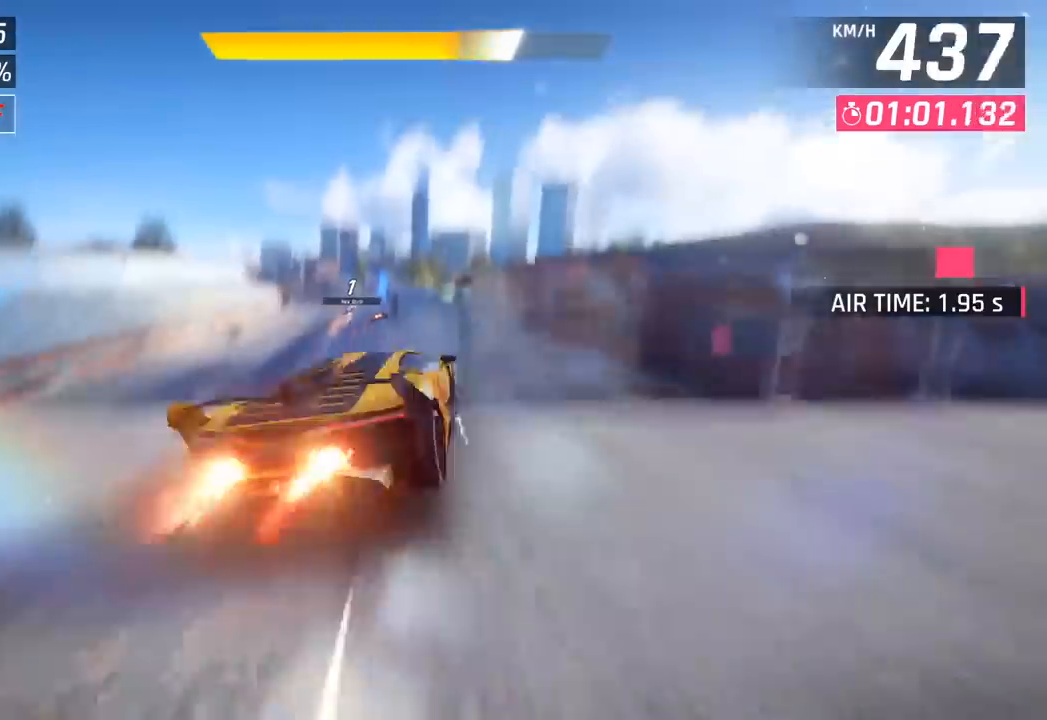
Gameplay with a controller (PlayStation layout); each line is a JSON object with the inputs held at the frame after it. "events" lists button and stick changes between this image and that frame as [ms after this image, input, new state], when the widget could be followed in between. Not read: right_stick.
{"buttons": [], "left_stick": "right", "events": [[67, "CROSS", "up"], [200, "SQUARE", "down"], [250, "CROSS", "down"], [250, "SQUARE", "up"], [350, "CROSS", "up"]]}
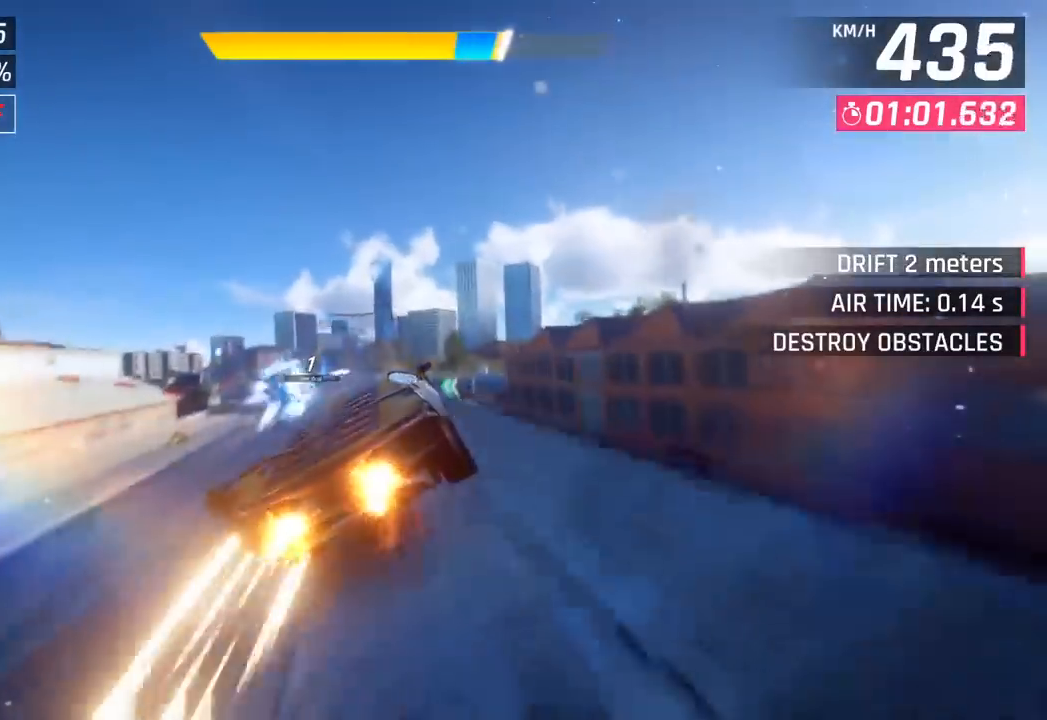
{"buttons": ["CROSS", "R1"], "left_stick": "left", "events": [[17, "SQUARE", "down"], [67, "CROSS", "down"], [67, "SQUARE", "up"], [117, "left_stick", "left"], [250, "R1", "down"]]}
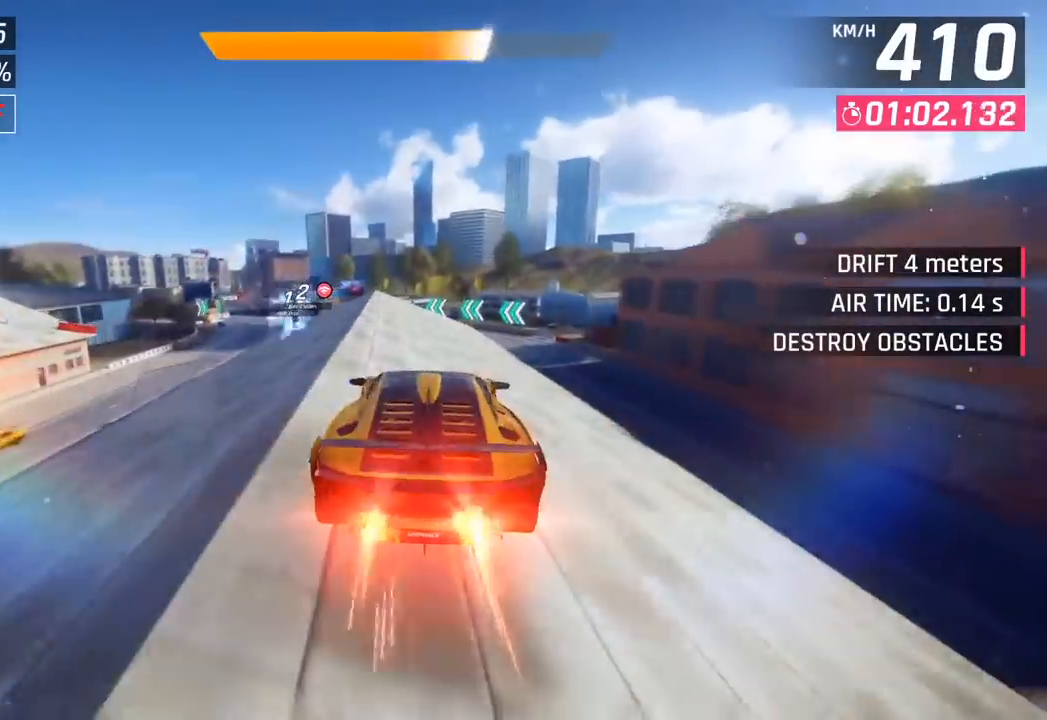
{"buttons": ["CROSS", "R1"], "left_stick": "left", "events": [[17, "R1", "up"], [33, "CROSS", "up"], [383, "CROSS", "down"], [383, "R1", "down"]]}
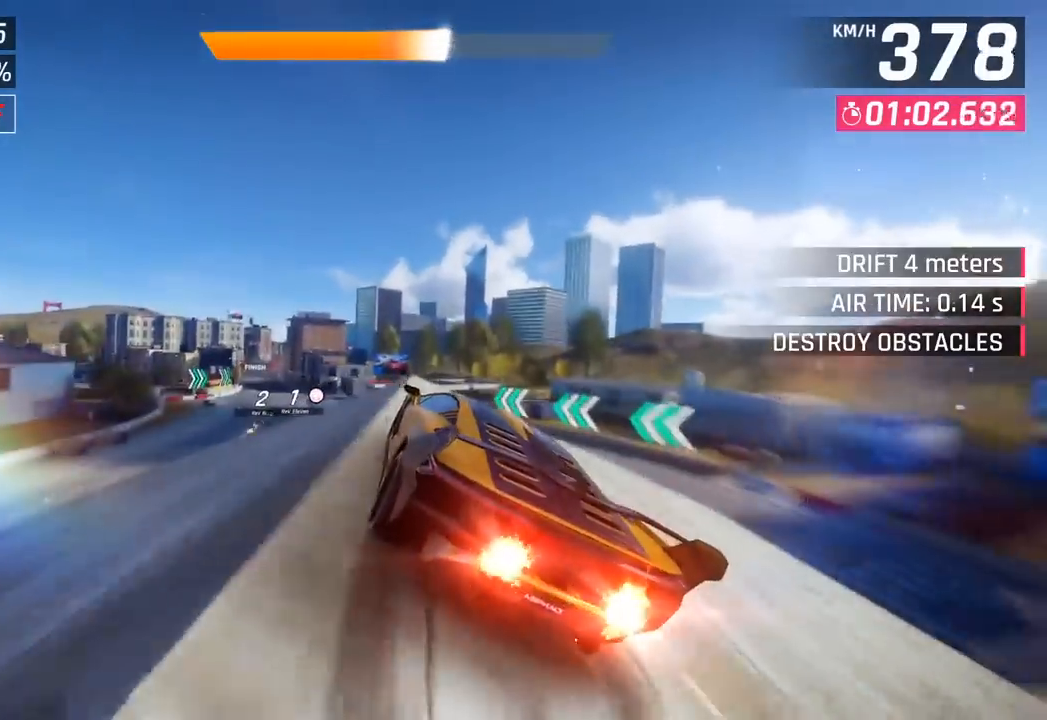
{"buttons": [], "left_stick": "left", "events": [[100, "CROSS", "up"], [100, "R1", "up"], [217, "R1", "down"], [233, "CROSS", "down"], [400, "CROSS", "up"], [417, "R1", "up"]]}
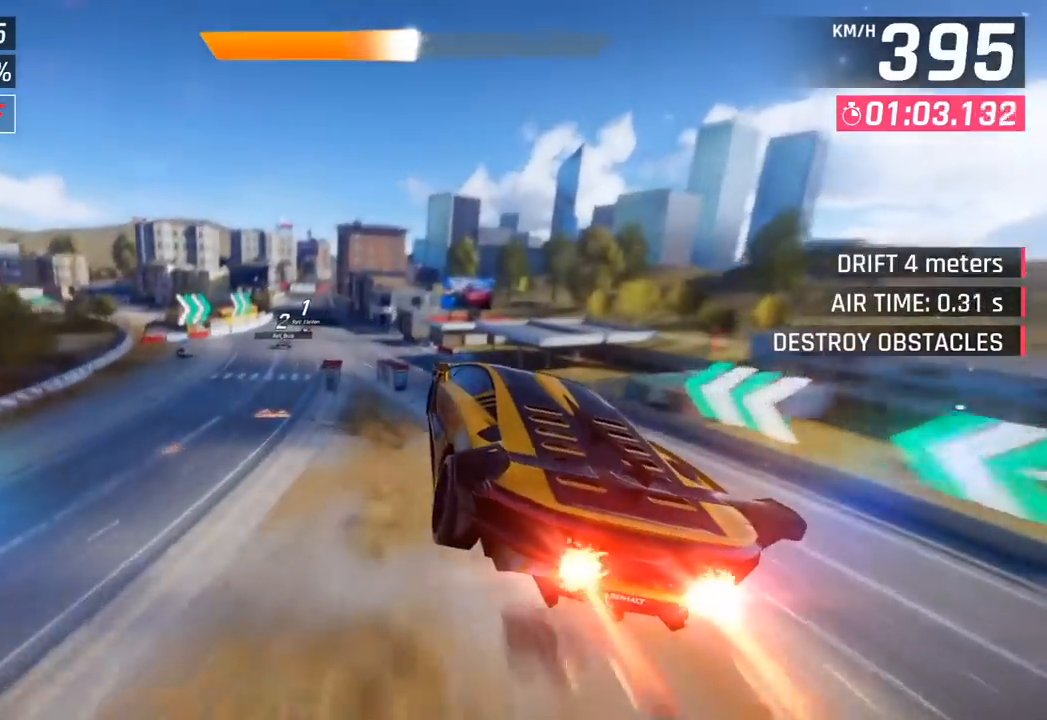
{"buttons": [], "left_stick": "left", "events": [[17, "CROSS", "down"], [17, "R1", "down"], [167, "CROSS", "up"], [183, "R1", "up"], [267, "CROSS", "down"], [267, "R1", "down"], [467, "CROSS", "up"], [467, "R1", "up"]]}
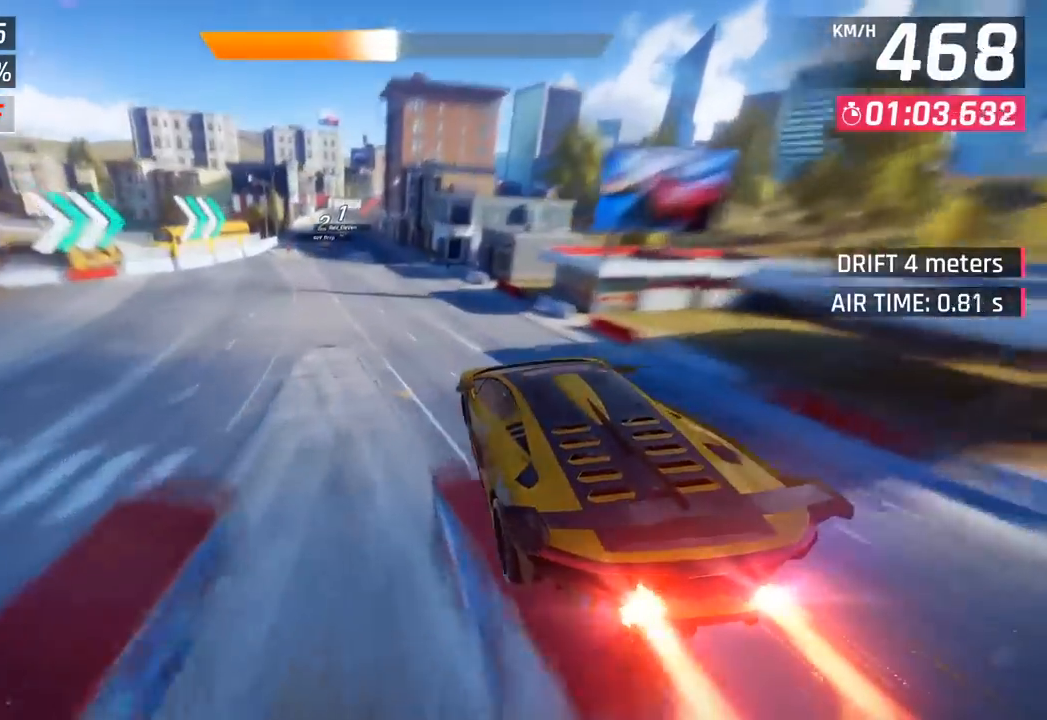
{"buttons": [], "left_stick": "center", "events": [[300, "SQUARE", "down"], [333, "CROSS", "down"], [350, "SQUARE", "up"], [417, "left_stick", "center"], [483, "CROSS", "up"]]}
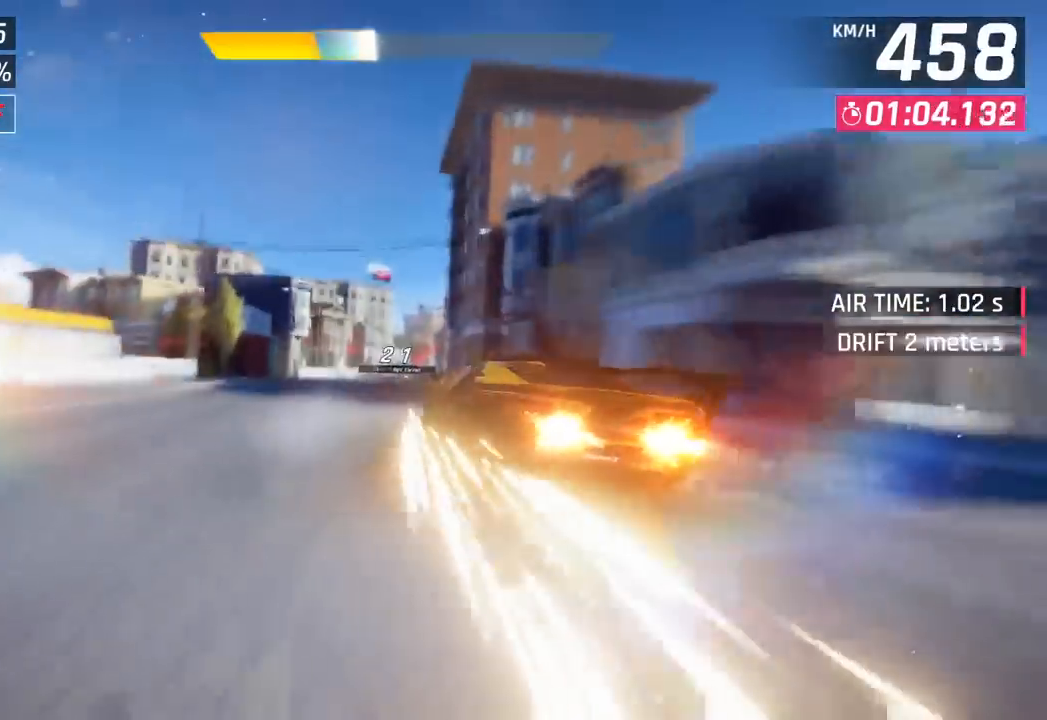
{"buttons": ["CROSS"], "left_stick": "right", "events": [[100, "SQUARE", "down"], [133, "CROSS", "down"], [150, "SQUARE", "up"], [283, "CROSS", "up"], [300, "left_stick", "right"], [417, "SQUARE", "down"], [450, "CROSS", "down"], [450, "SQUARE", "up"]]}
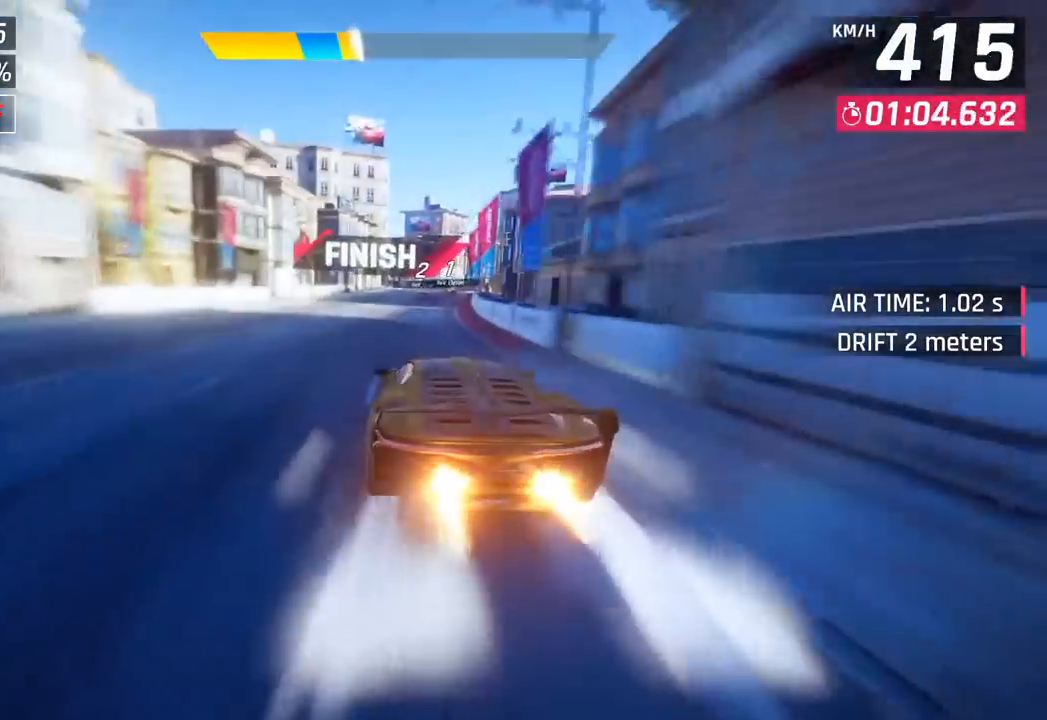
{"buttons": [], "left_stick": "right", "events": [[167, "R1", "down"], [450, "R1", "up"], [500, "CROSS", "up"]]}
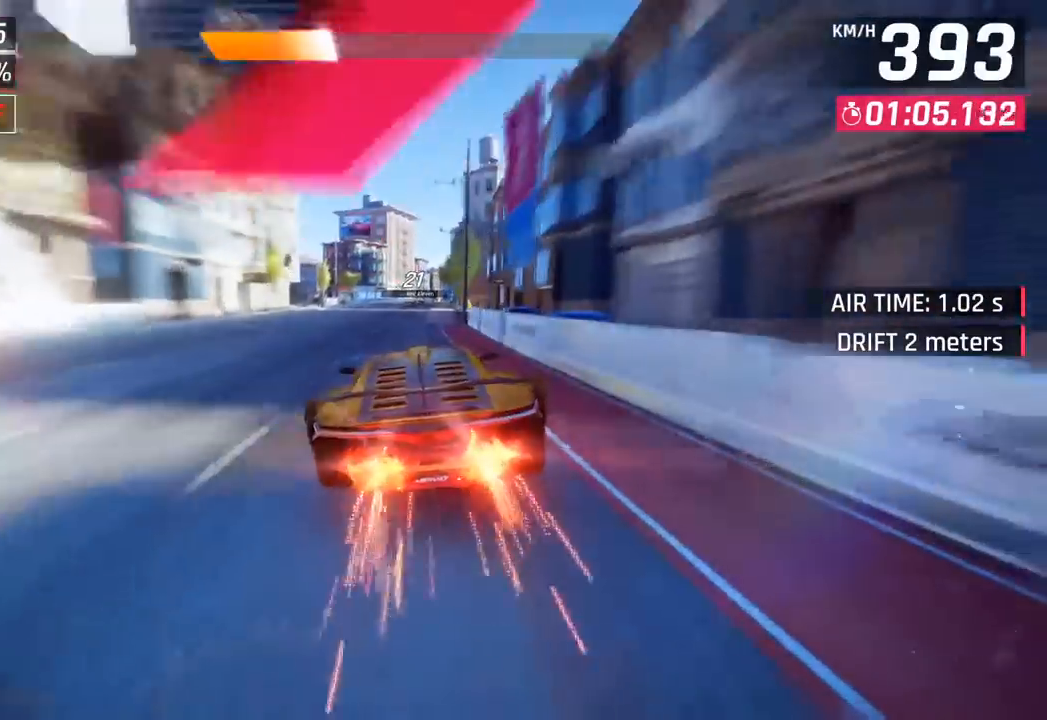
{"buttons": [], "left_stick": "center", "events": [[233, "left_stick", "center"]]}
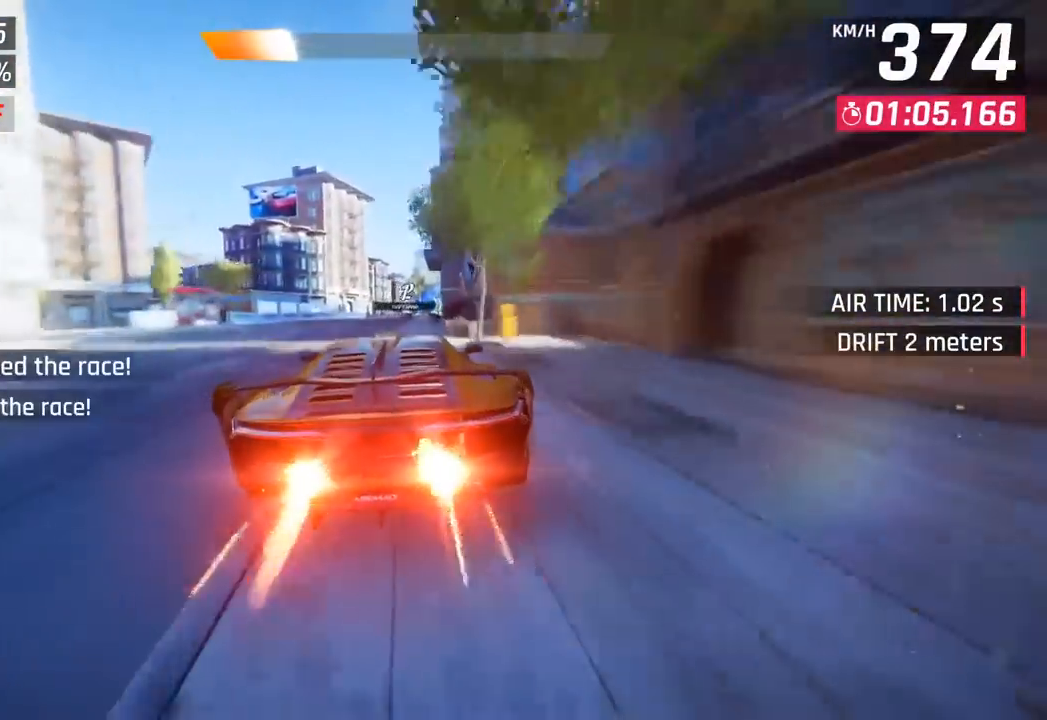
{"buttons": [], "left_stick": "center", "events": []}
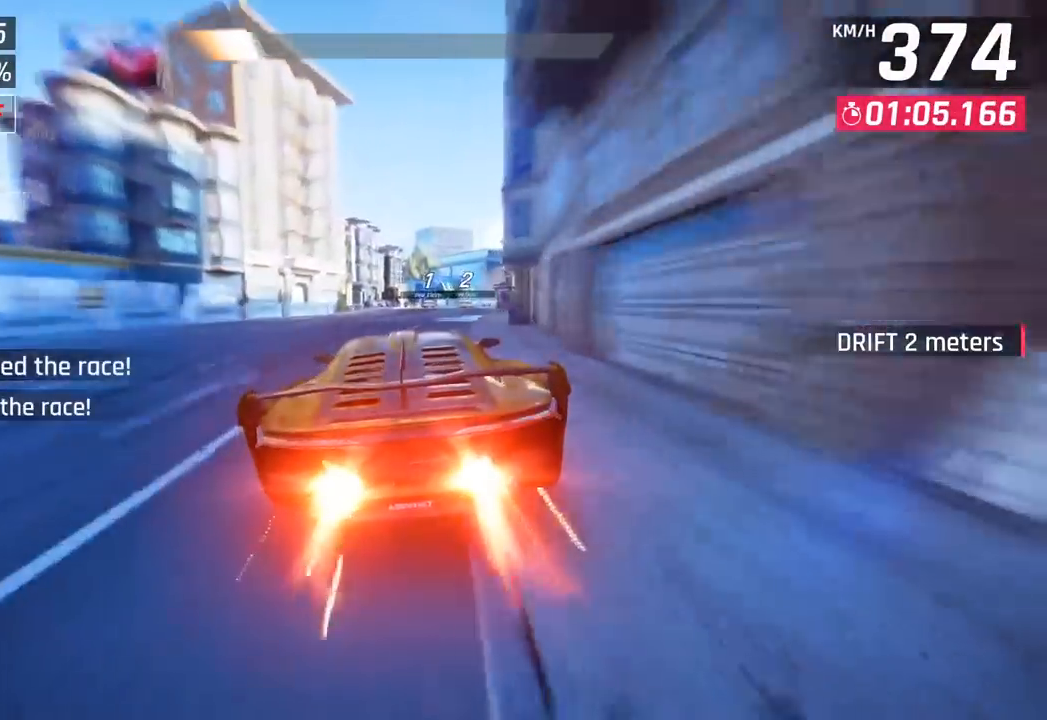
{"buttons": [], "left_stick": "center", "events": []}
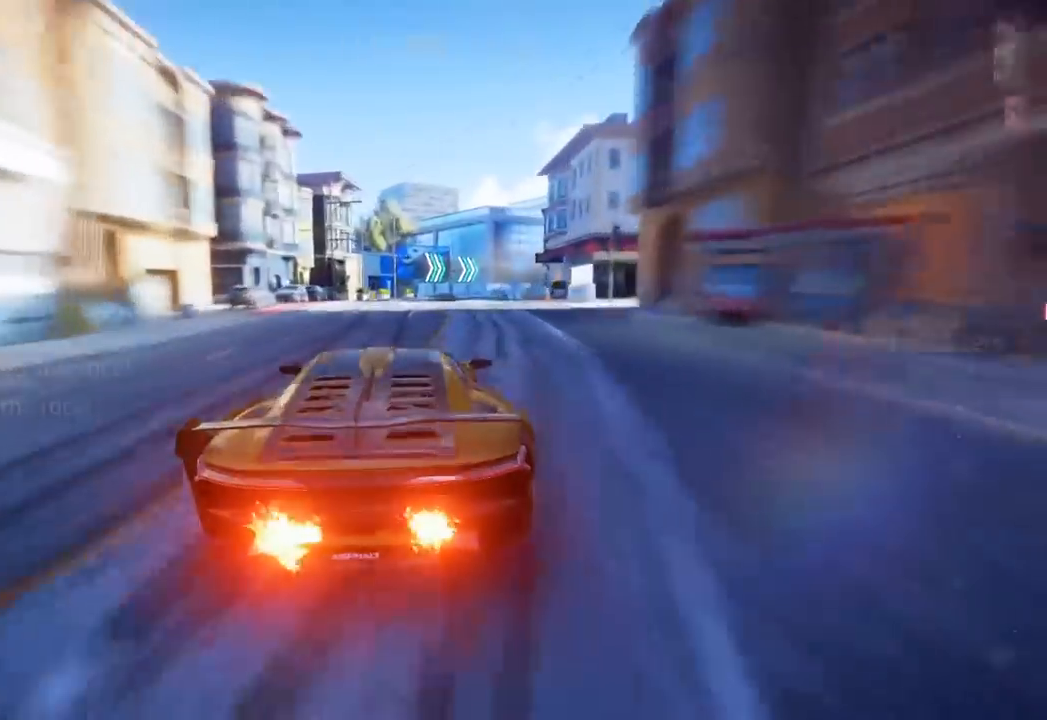
{"buttons": [], "left_stick": "center", "events": []}
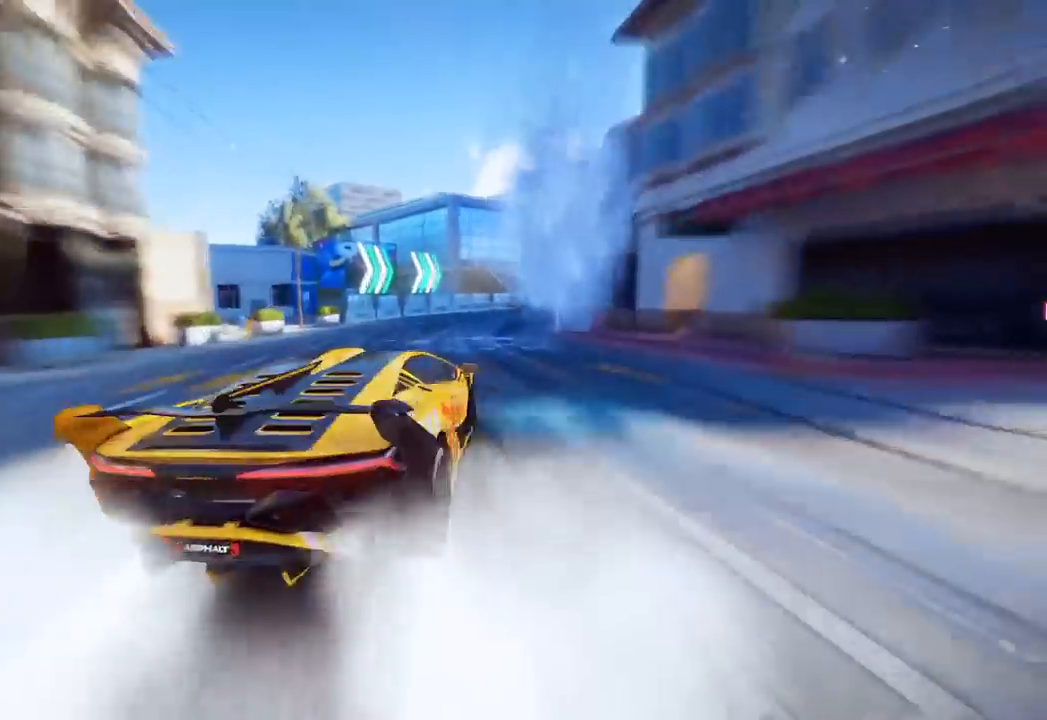
{"buttons": [], "left_stick": "center", "events": []}
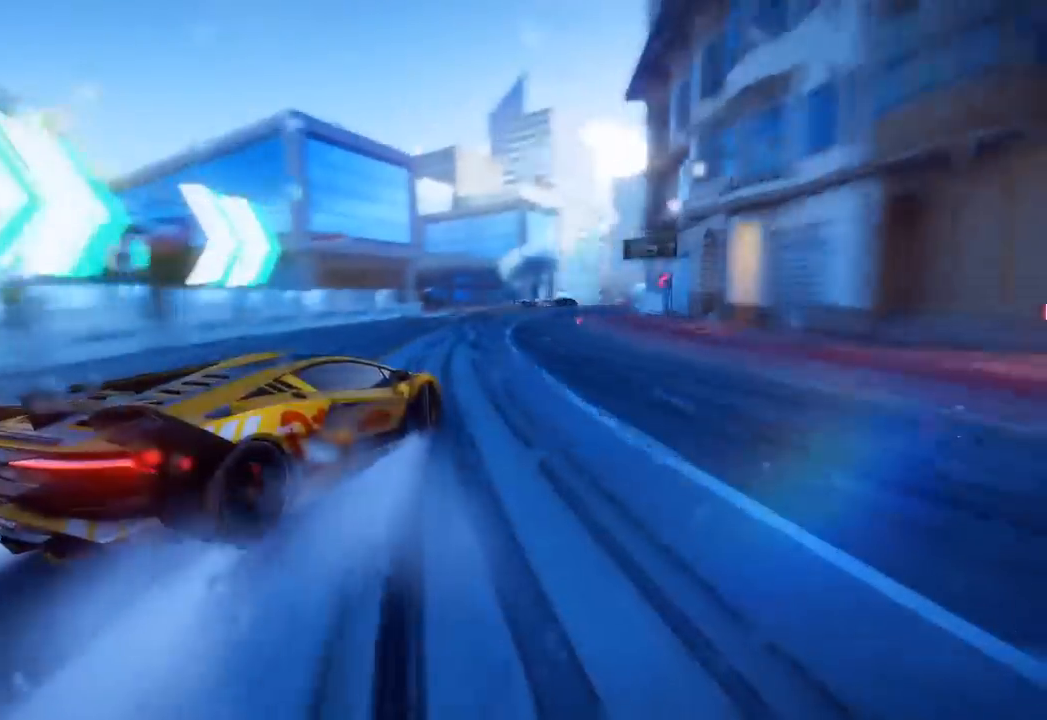
{"buttons": [], "left_stick": "center", "events": []}
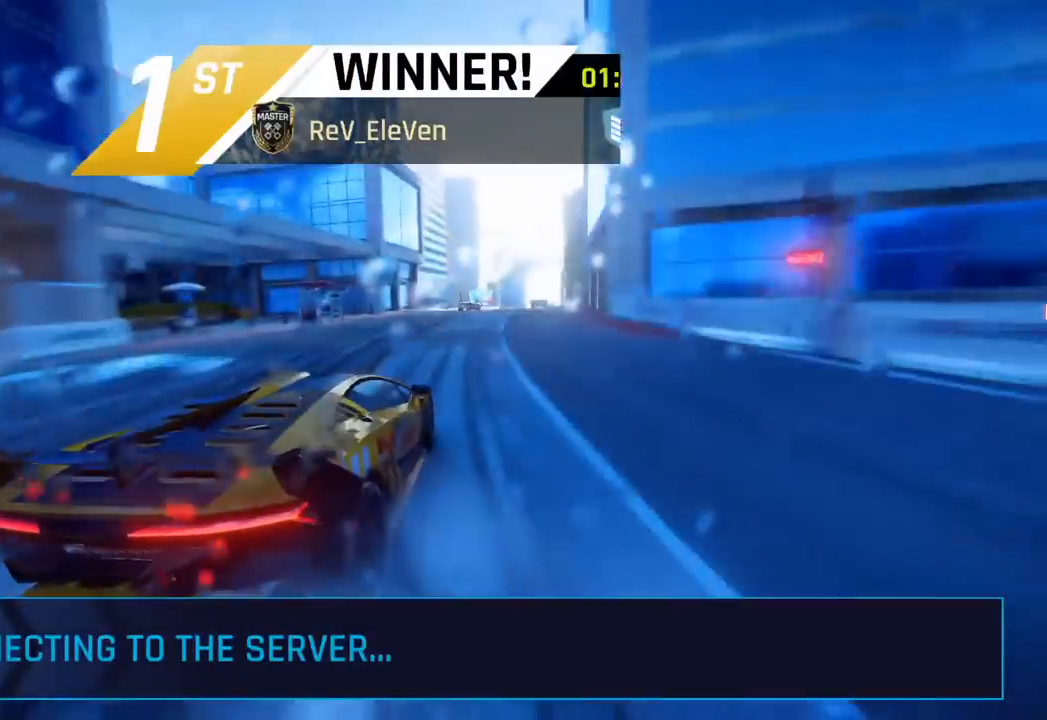
{"buttons": [], "left_stick": "center", "events": []}
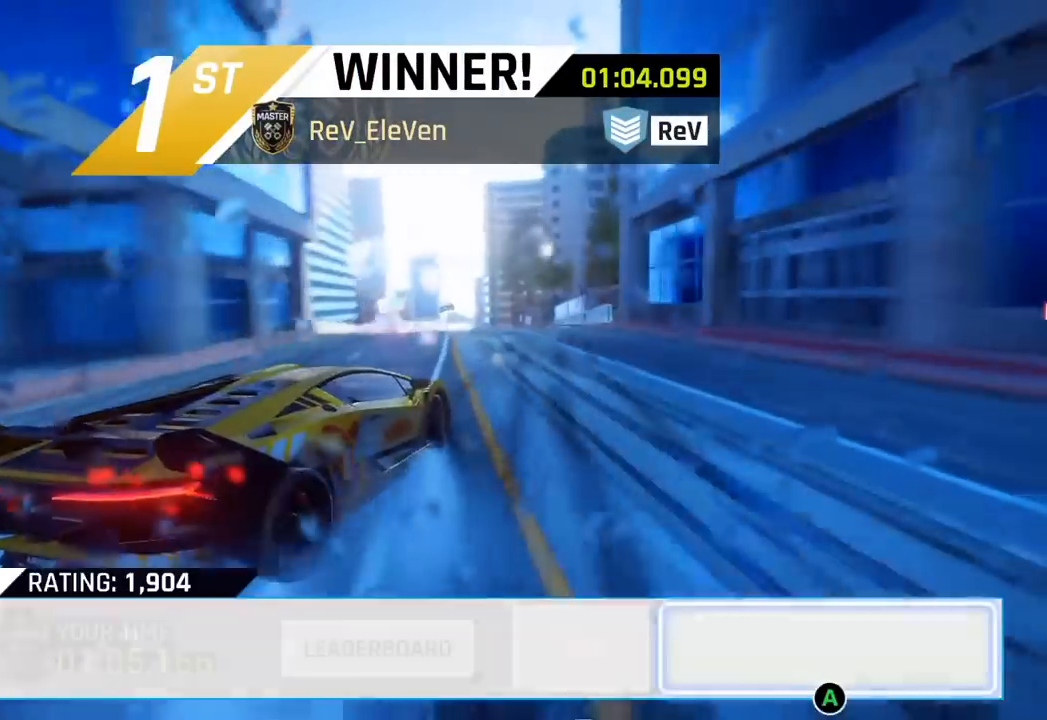
{"buttons": [], "left_stick": "center", "events": []}
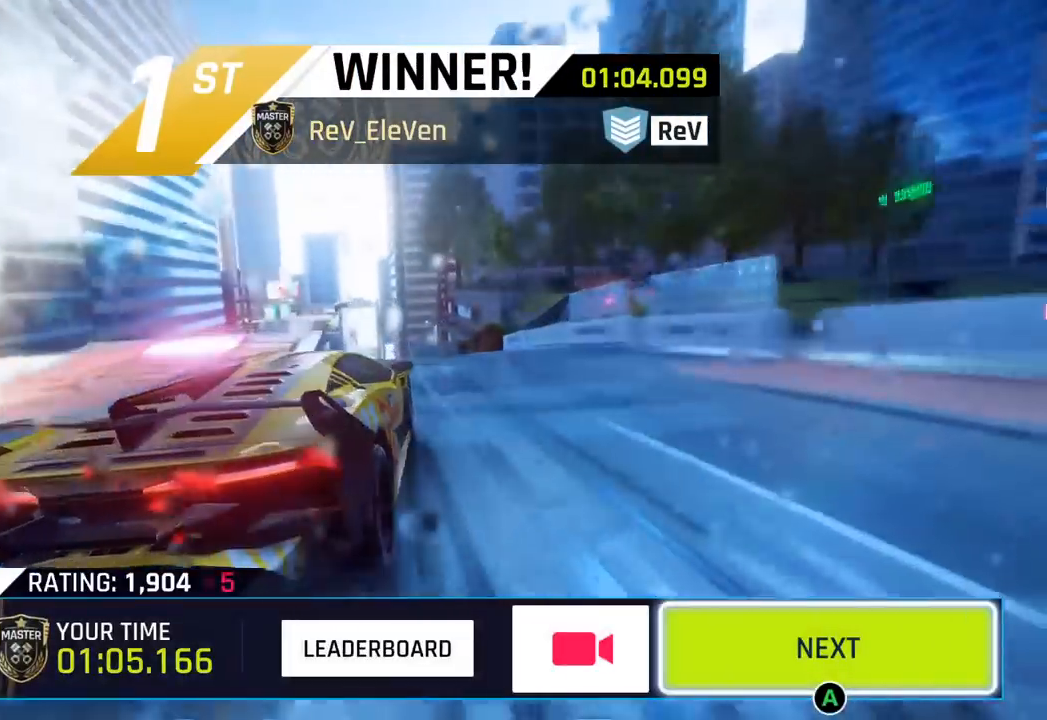
{"buttons": ["CIRCLE"], "left_stick": "center", "events": [[200, "CIRCLE", "down"], [333, "CIRCLE", "up"], [433, "CIRCLE", "down"]]}
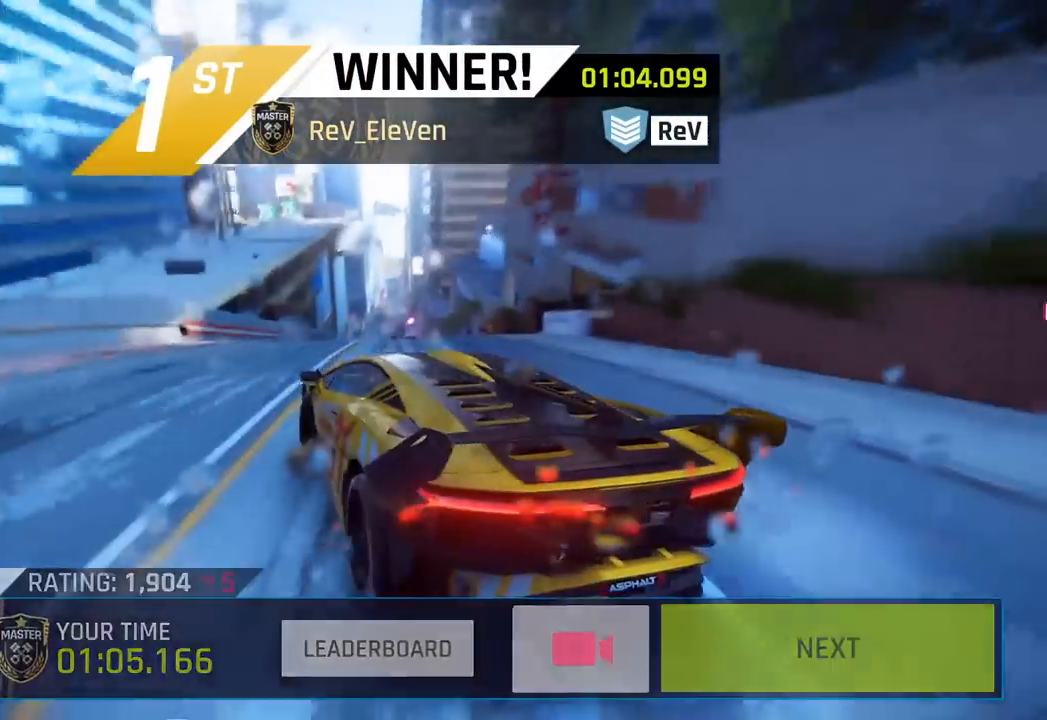
{"buttons": [], "left_stick": "center", "events": [[50, "CIRCLE", "up"], [183, "CIRCLE", "down"], [317, "CIRCLE", "up"]]}
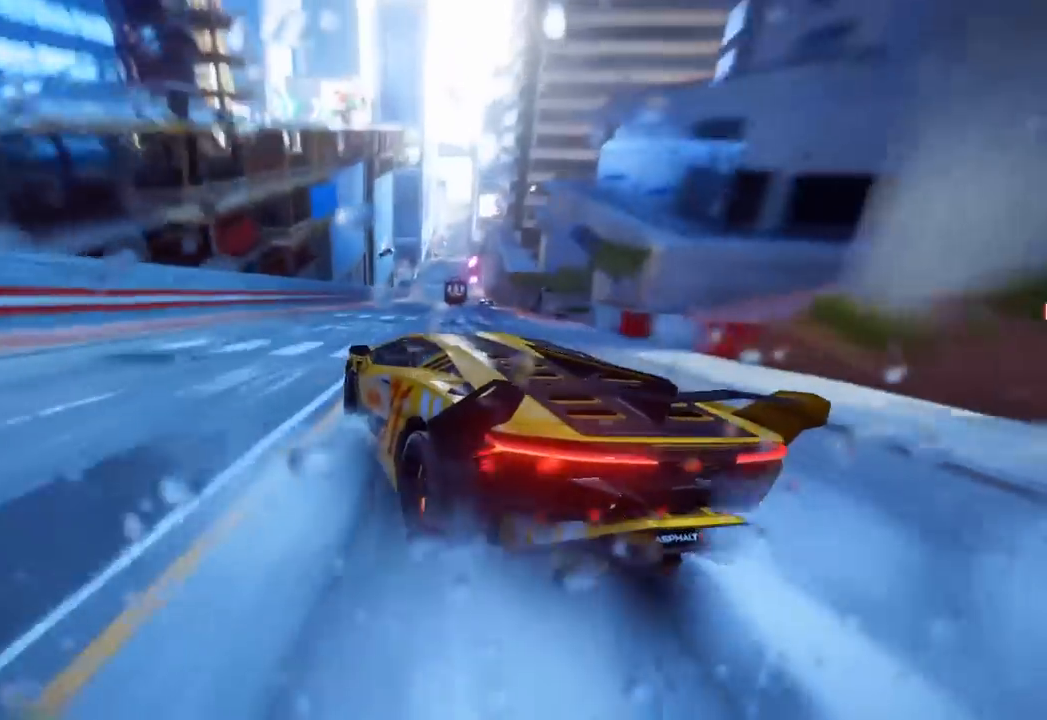
{"buttons": ["CIRCLE"], "left_stick": "center", "events": [[383, "CIRCLE", "down"]]}
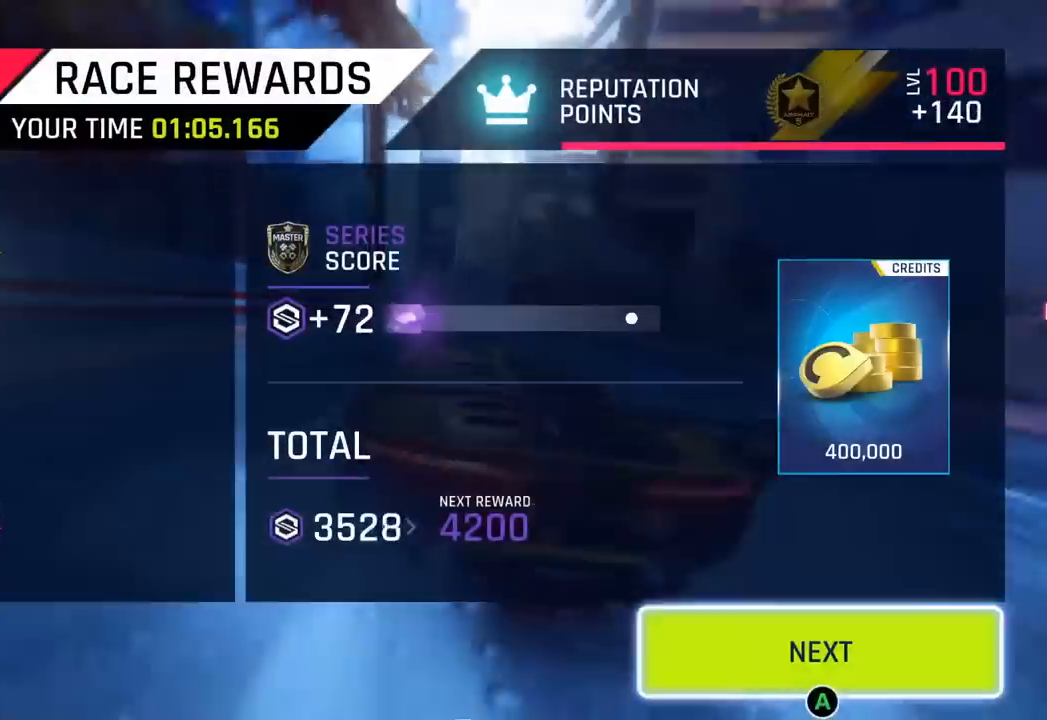
{"buttons": [], "left_stick": "center", "events": [[33, "CIRCLE", "up"], [133, "CIRCLE", "down"], [250, "CIRCLE", "up"], [383, "CIRCLE", "down"], [500, "CIRCLE", "up"]]}
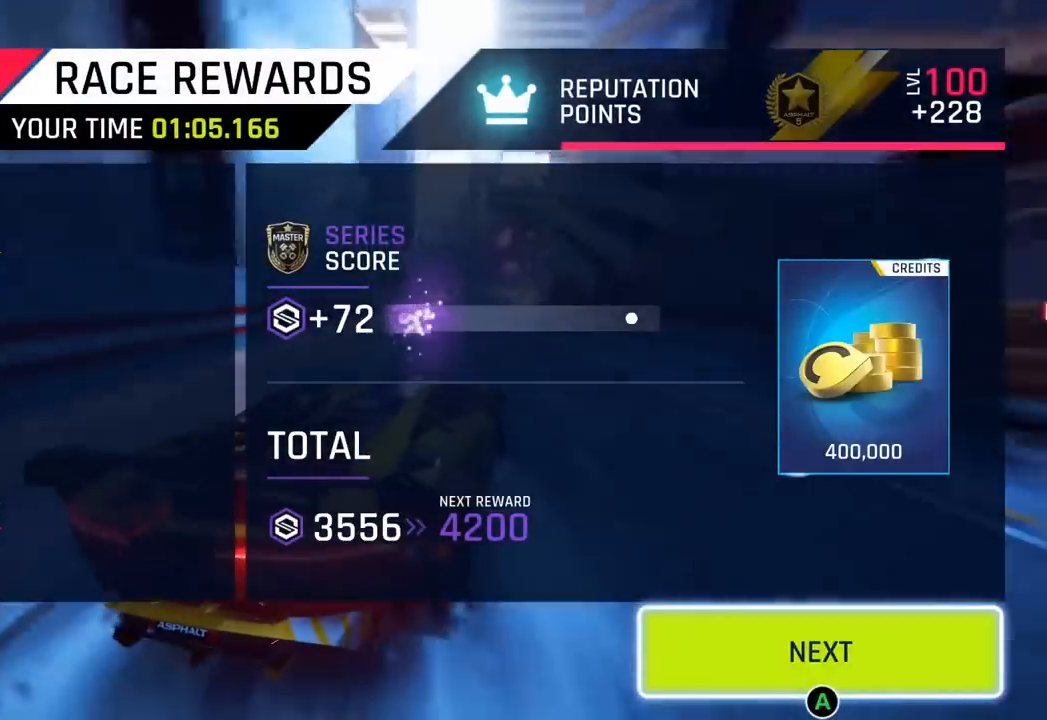
{"buttons": [], "left_stick": "center", "events": [[83, "CIRCLE", "down"], [217, "CIRCLE", "up"], [333, "CIRCLE", "down"], [467, "CIRCLE", "up"]]}
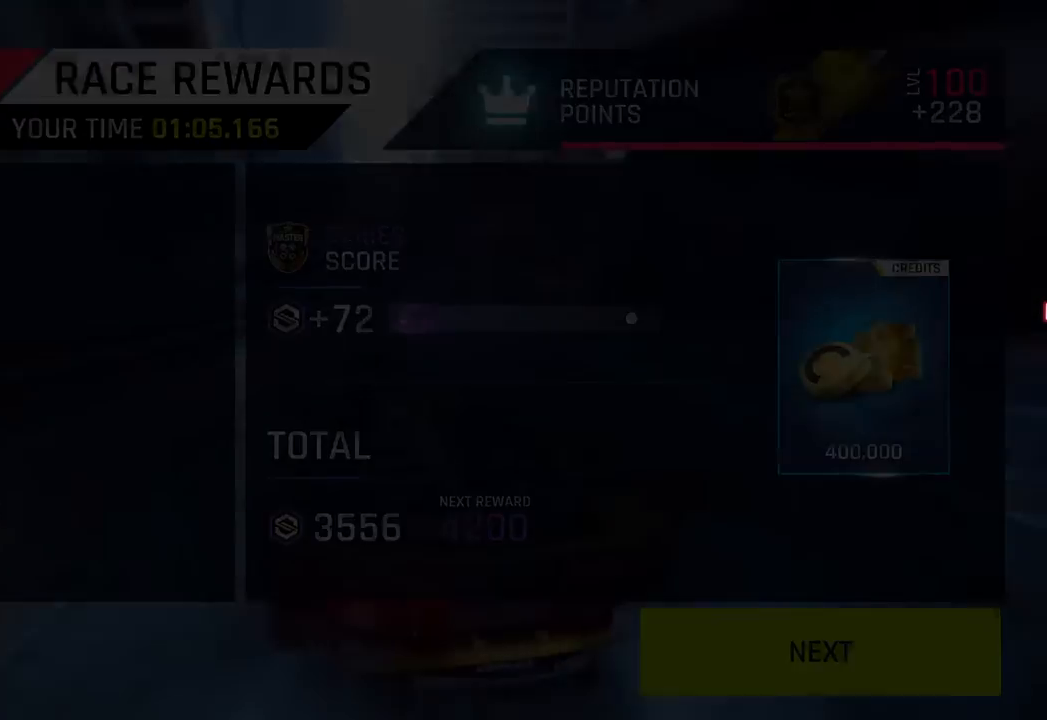
{"buttons": [], "left_stick": "center", "events": []}
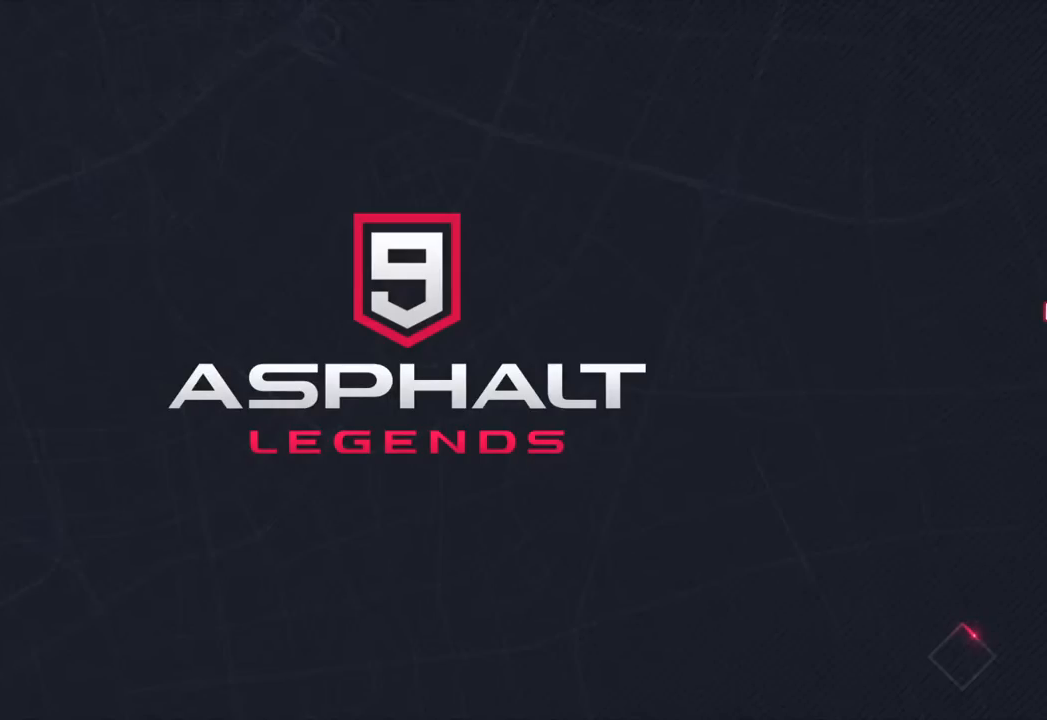
{"buttons": [], "left_stick": "center", "events": []}
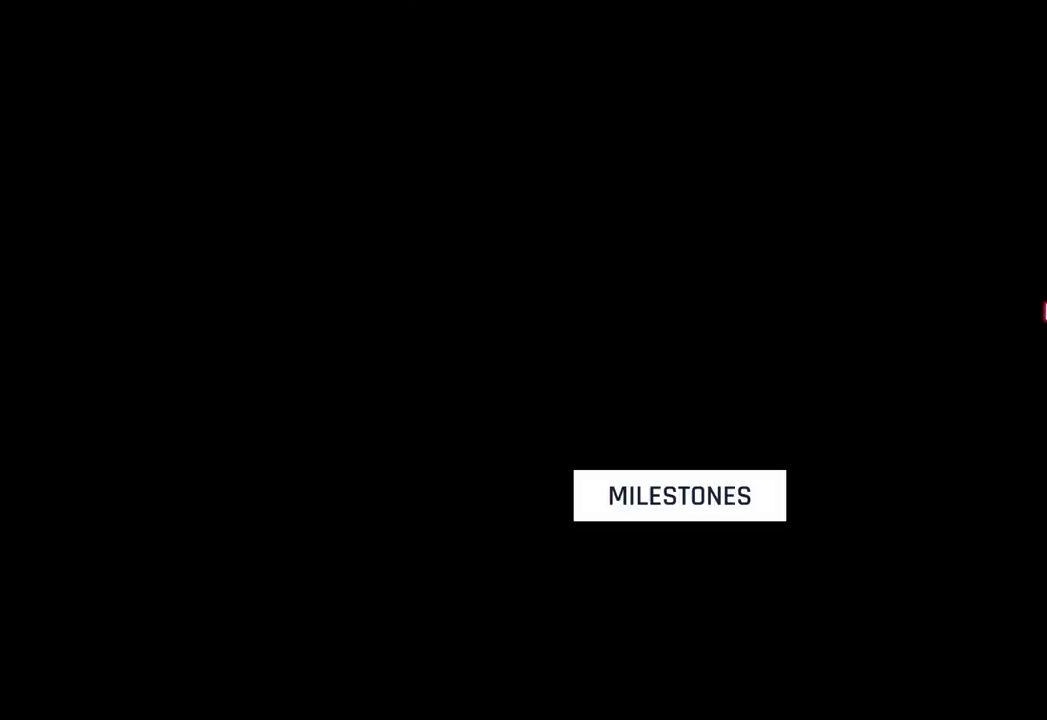
{"buttons": [], "left_stick": "center", "events": []}
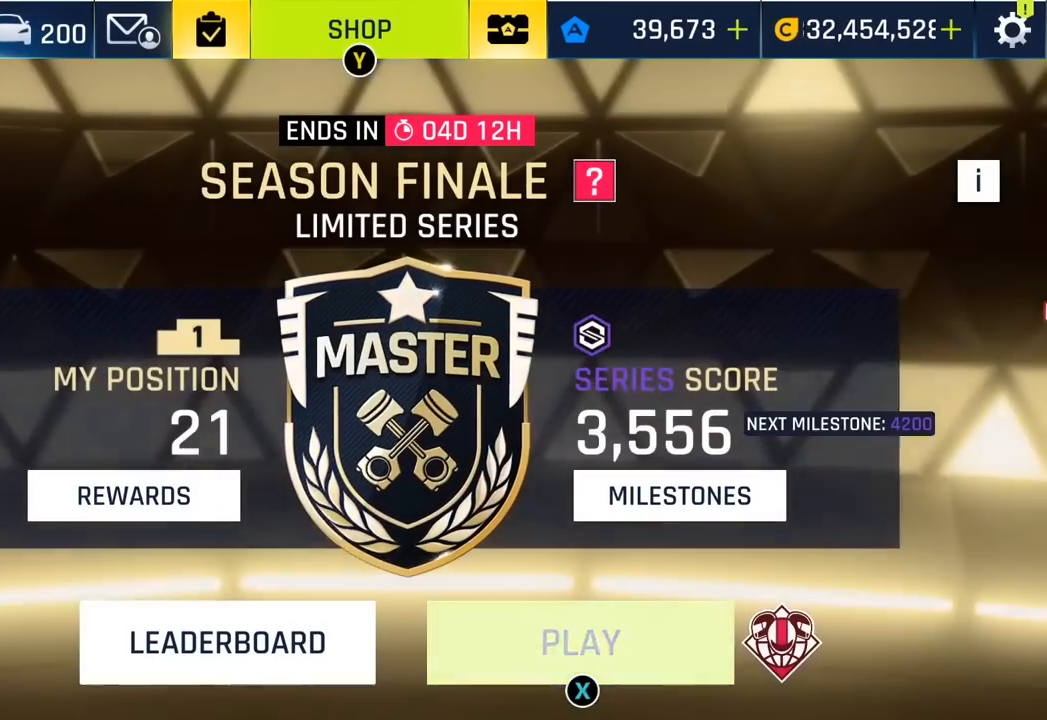
{"buttons": ["SQUARE"], "left_stick": "center", "events": [[467, "SQUARE", "down"]]}
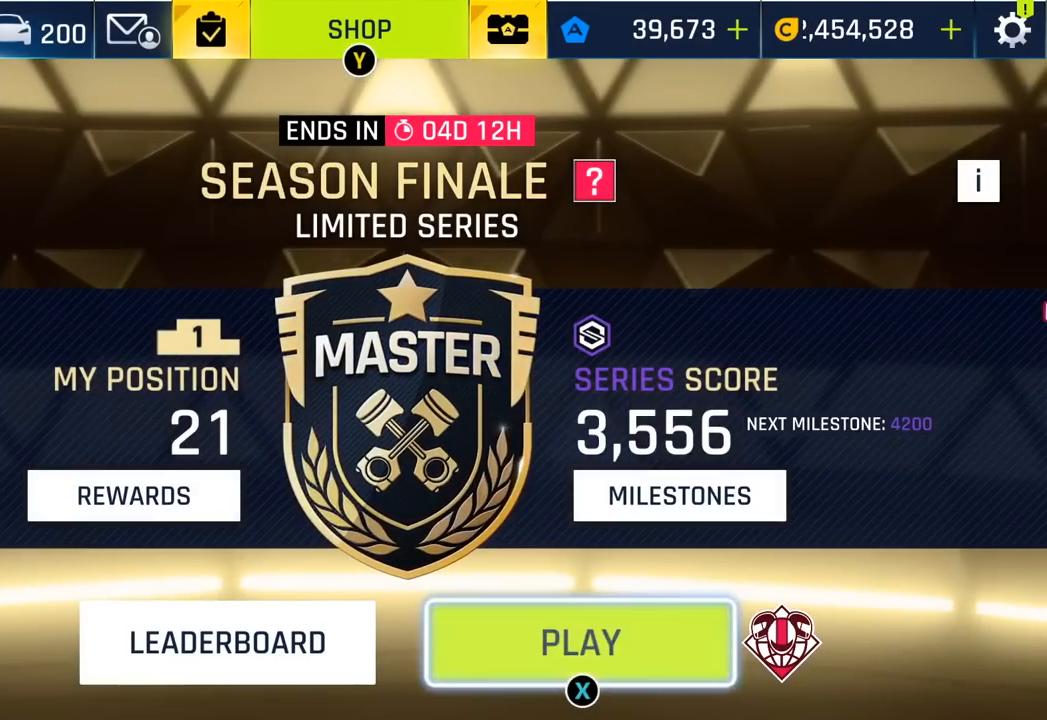
{"buttons": [], "left_stick": "center", "events": [[67, "SQUARE", "up"], [233, "SQUARE", "down"], [350, "SQUARE", "up"]]}
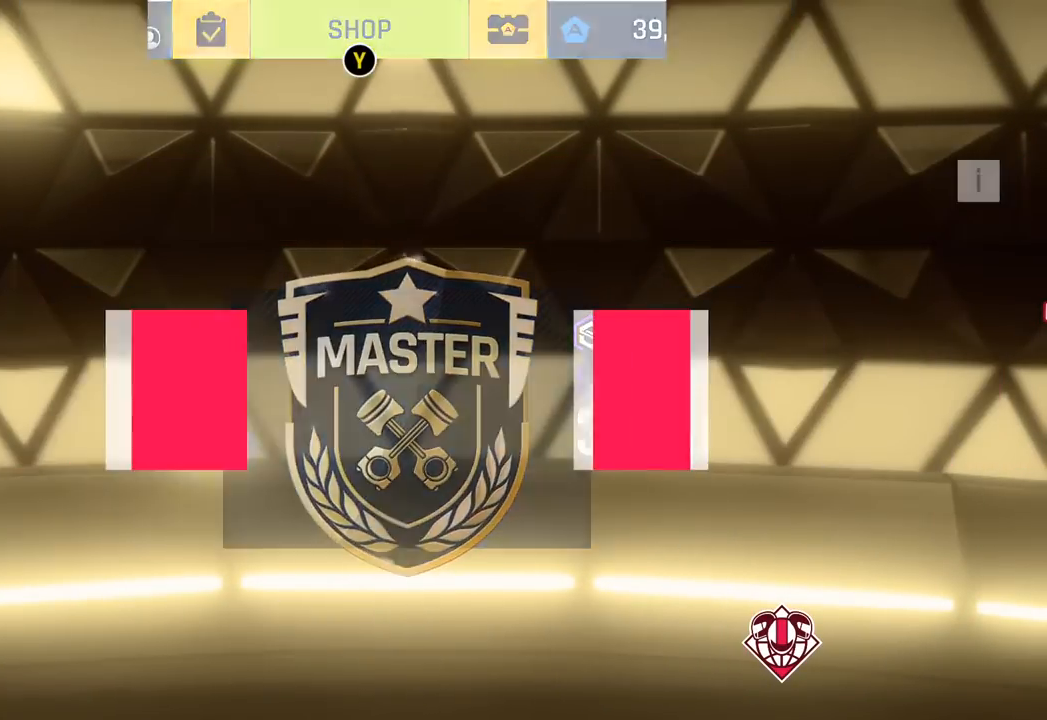
{"buttons": [], "left_stick": "center", "events": []}
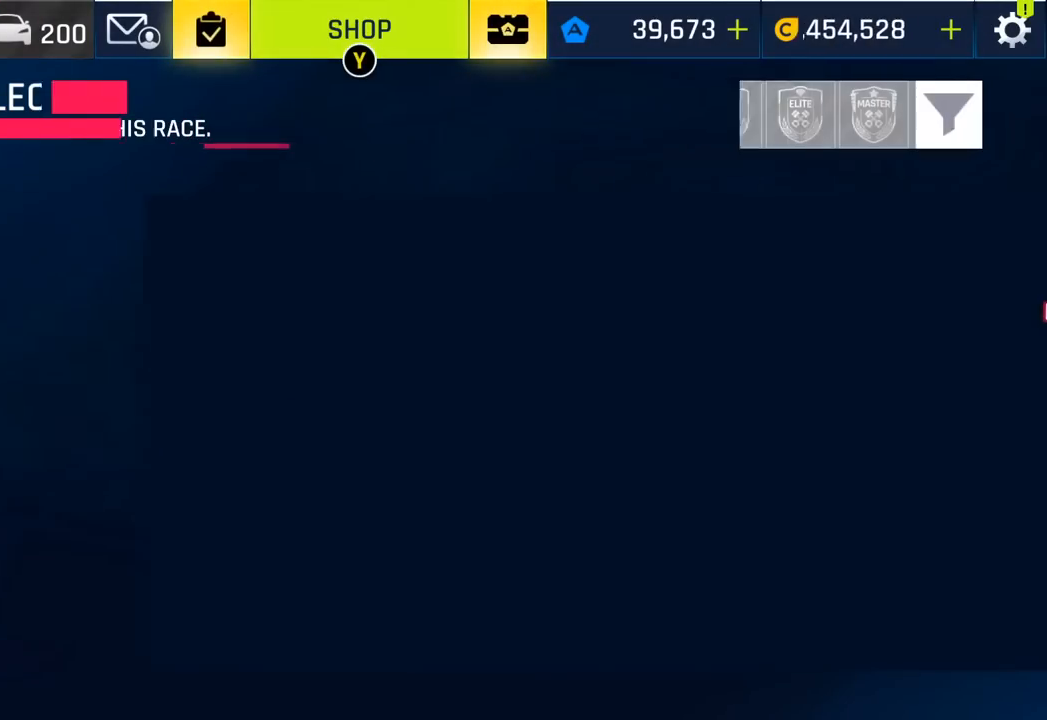
{"buttons": [], "left_stick": "center", "events": []}
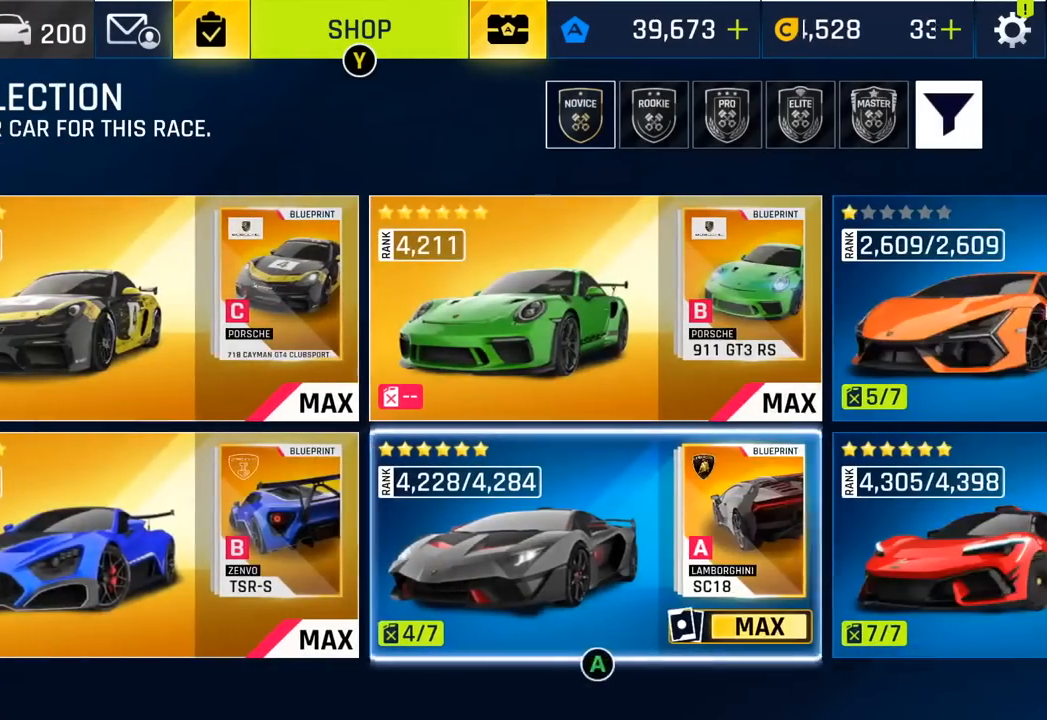
{"buttons": ["CROSS"], "left_stick": "center", "events": [[383, "CROSS", "down"]]}
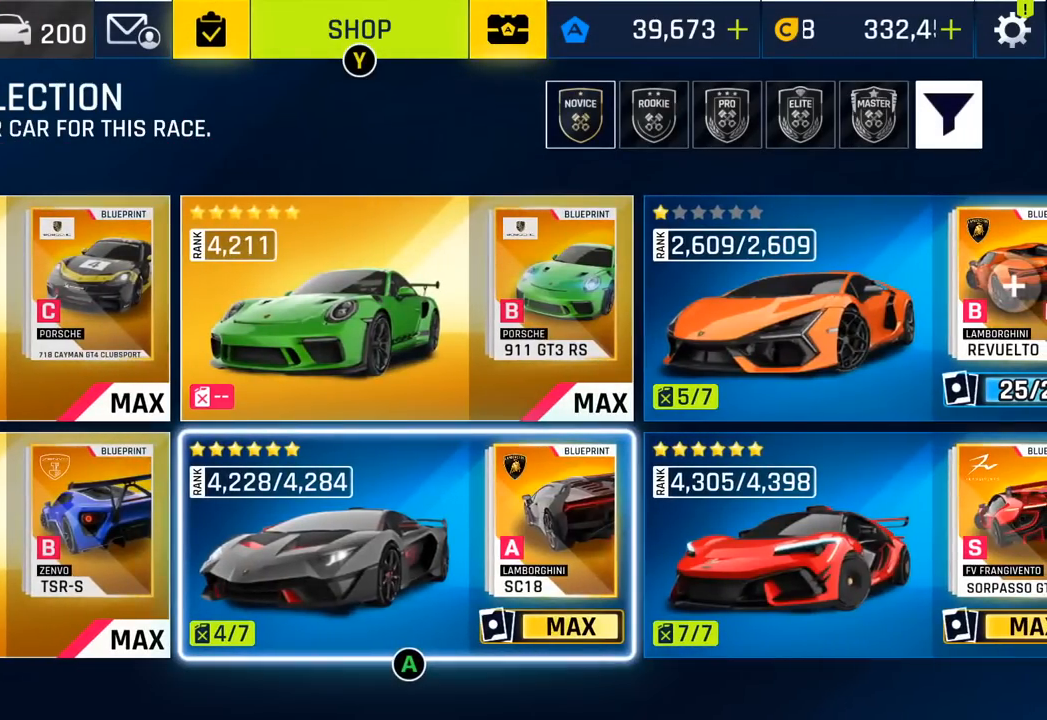
{"buttons": [], "left_stick": "center", "events": [[67, "CROSS", "up"]]}